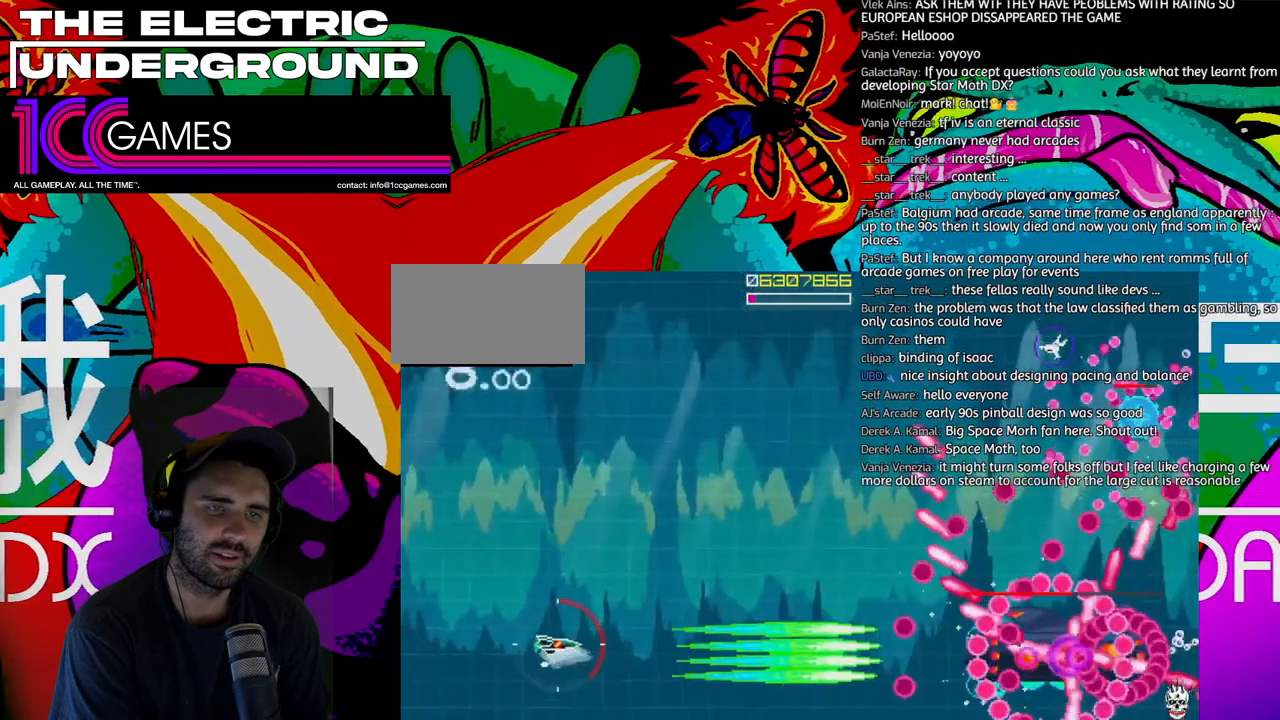
Gameplay with a controller (arcade stick); each line is a JSON object with the inputs held at the frame after it. "events" lists button and stick changes between this image and that frame as [ms after this image, input, new state], when the widget could be followed in between. Not read: L3 R3 other_buttons.
{"buttons": ["SQUARE", "TRIANGLE"], "left_stick": "left", "events": [[100, "left_stick", "left"], [233, "left_stick", "center"], [333, "left_stick", "left"], [433, "left_stick", "center"], [500, "left_stick", "left"]]}
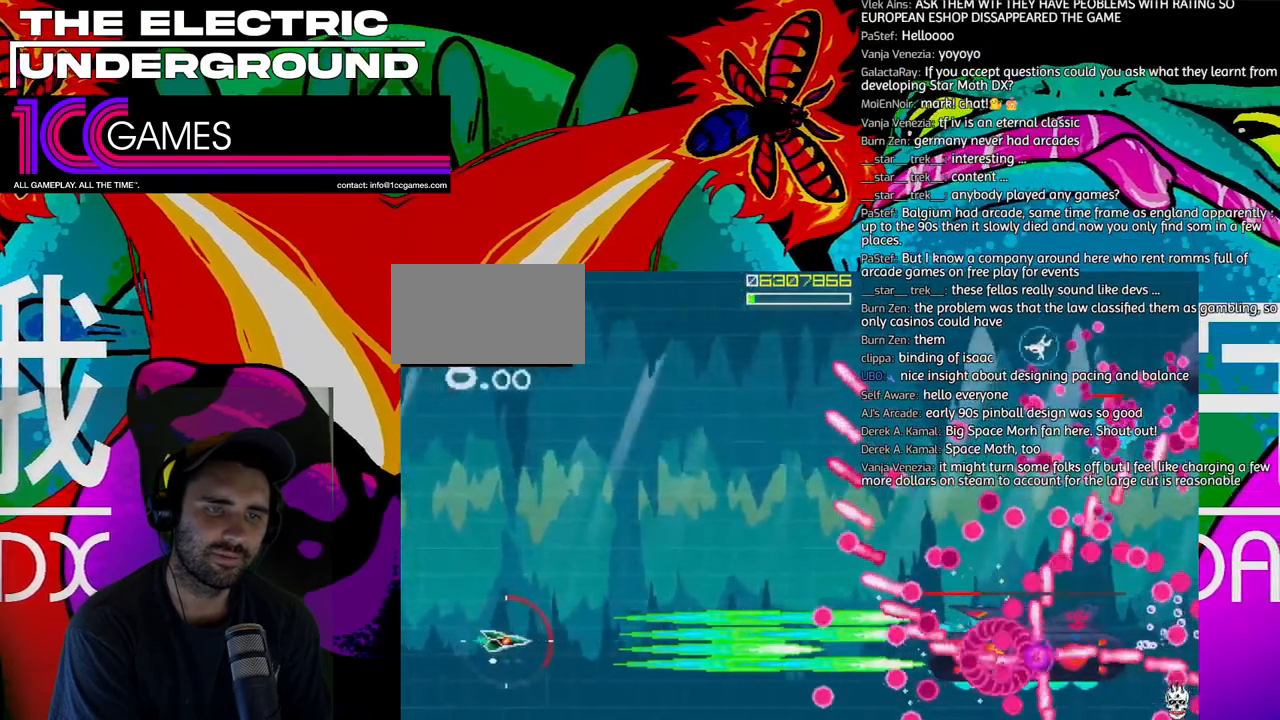
{"buttons": ["SQUARE", "TRIANGLE"], "left_stick": "center", "events": [[100, "left_stick", "center"], [200, "left_stick", "left"], [300, "left_stick", "center"], [400, "left_stick", "left"], [467, "left_stick", "center"]]}
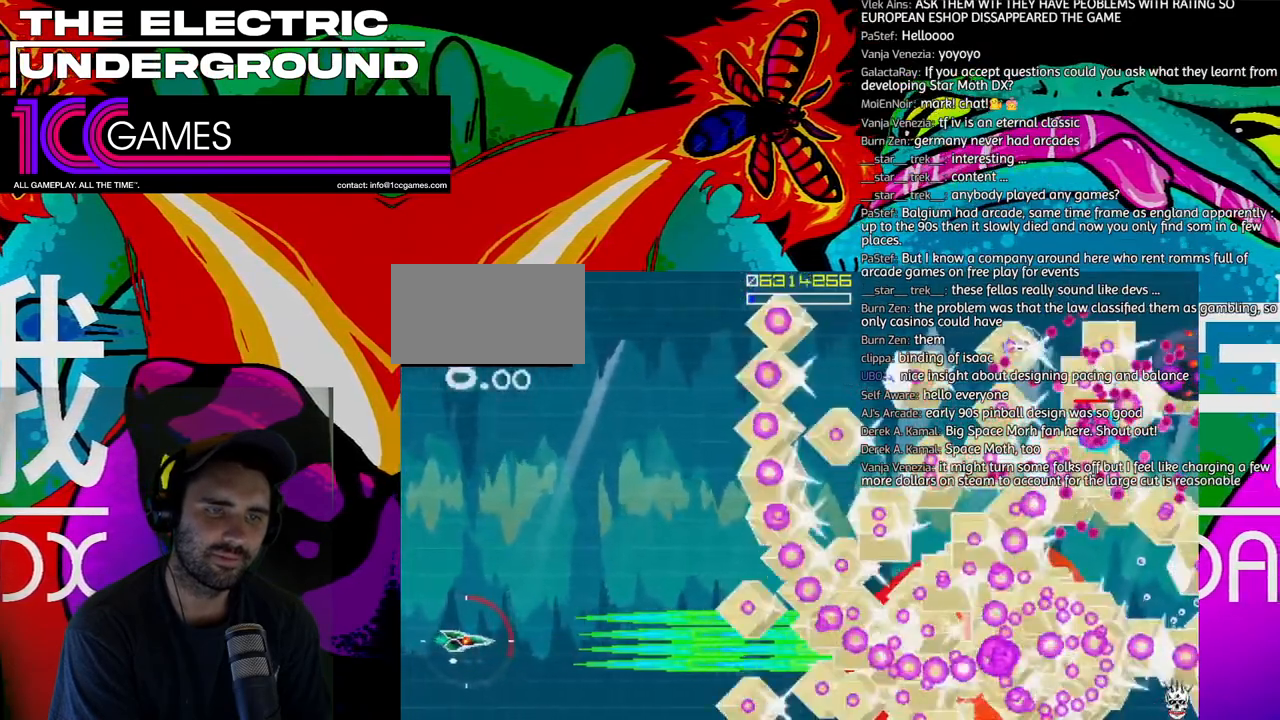
{"buttons": ["TRIANGLE"], "left_stick": "up", "events": [[100, "left_stick", "left"], [167, "left_stick", "center"], [333, "left_stick", "up"], [433, "SQUARE", "up"]]}
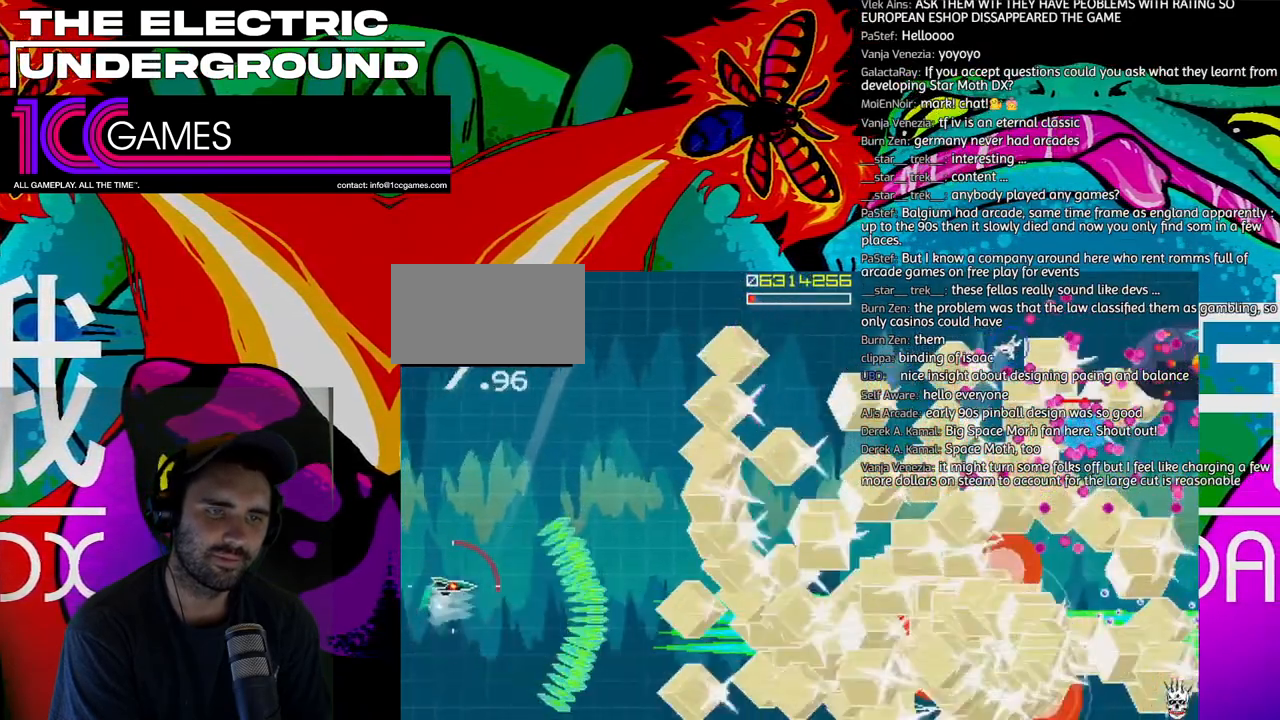
{"buttons": ["TRIANGLE"], "left_stick": "up-right", "events": [[33, "left_stick", "up-right"], [200, "left_stick", "up"], [467, "left_stick", "up-right"]]}
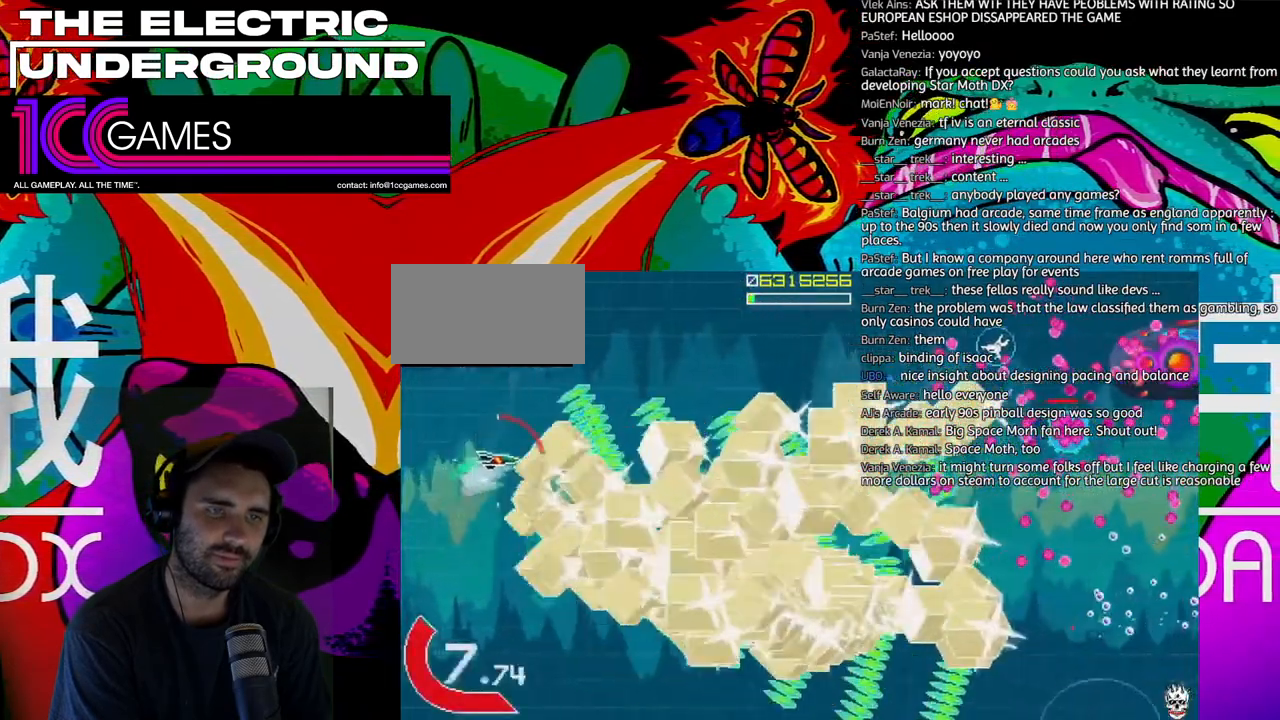
{"buttons": ["SQUARE", "TRIANGLE"], "left_stick": "up-right", "events": [[167, "left_stick", "up"], [267, "left_stick", "up-right"], [333, "SQUARE", "down"]]}
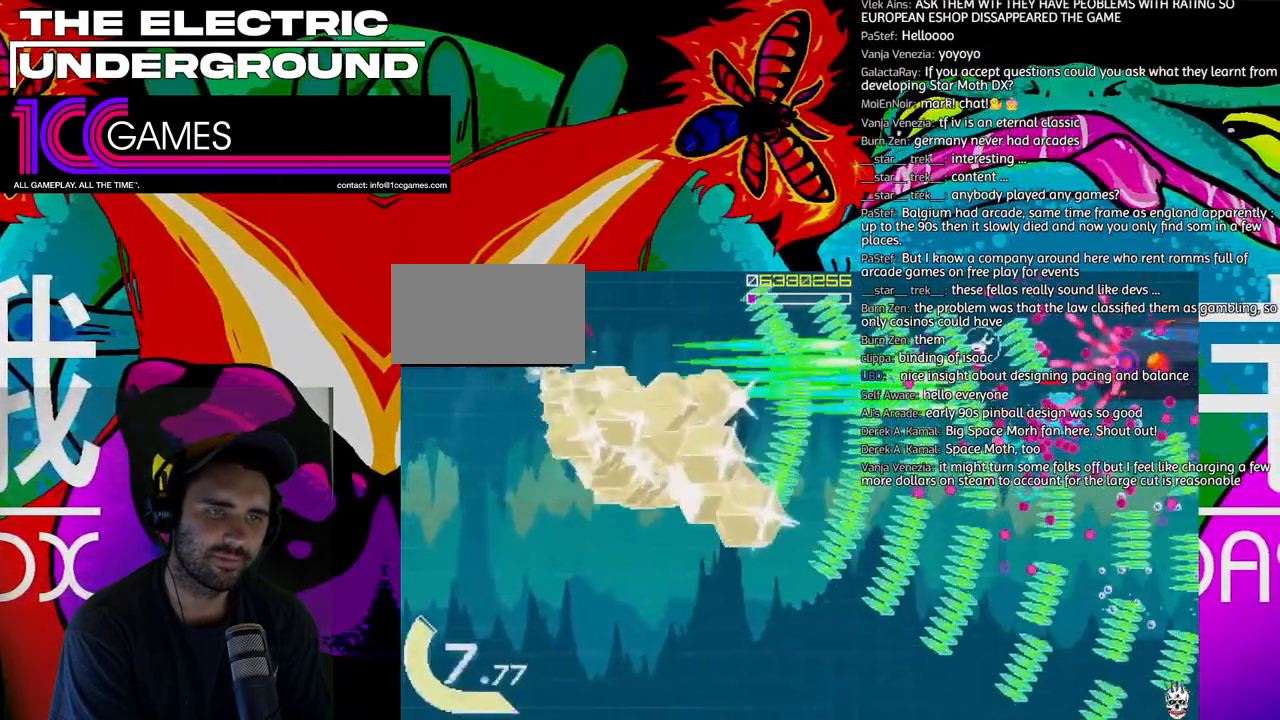
{"buttons": ["SQUARE", "TRIANGLE"], "left_stick": "left", "events": [[33, "left_stick", "center"], [133, "left_stick", "left"], [233, "left_stick", "down"], [300, "left_stick", "center"], [500, "left_stick", "left"]]}
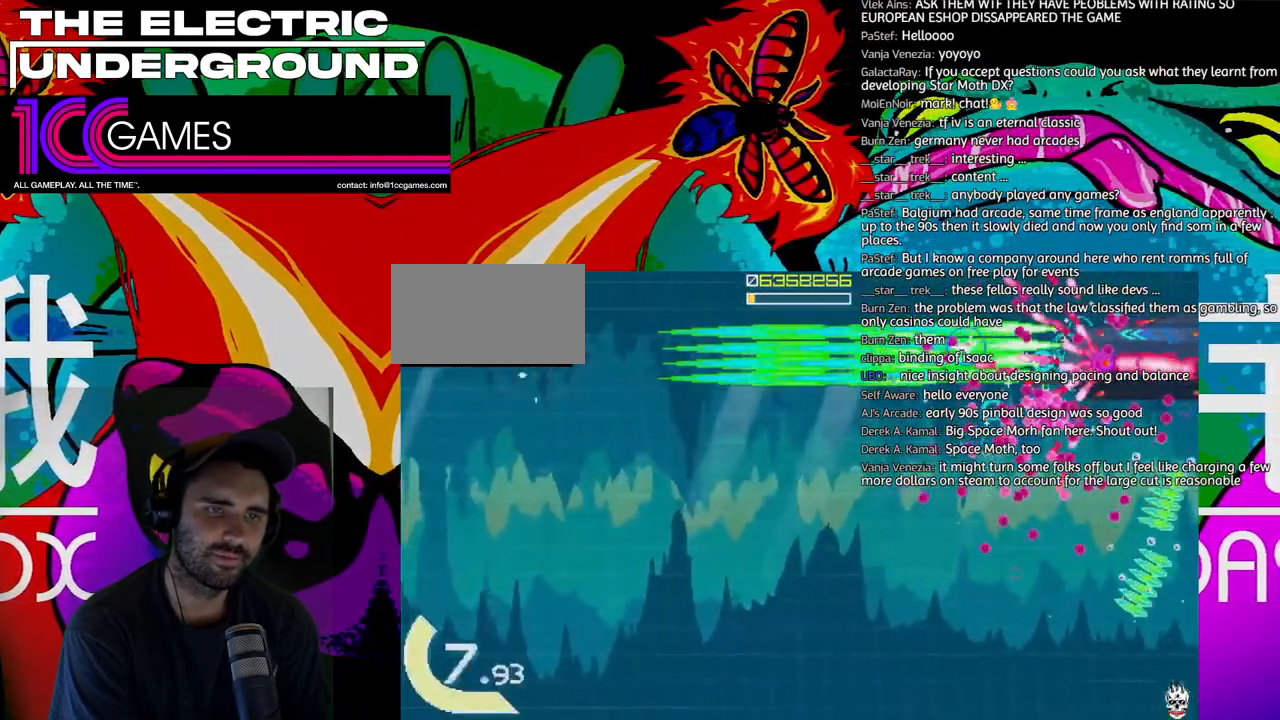
{"buttons": ["SQUARE", "TRIANGLE"], "left_stick": "center", "events": [[67, "left_stick", "center"], [400, "left_stick", "left"], [500, "left_stick", "center"]]}
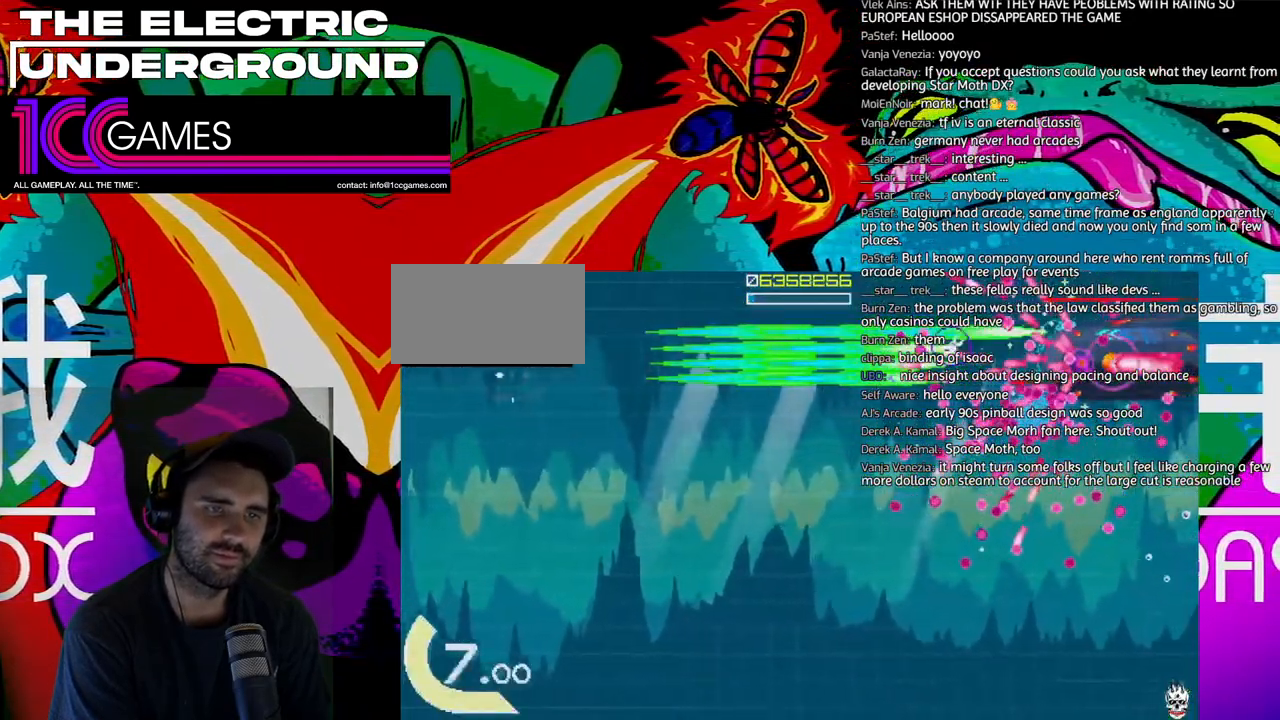
{"buttons": ["SQUARE", "TRIANGLE"], "left_stick": "center", "events": []}
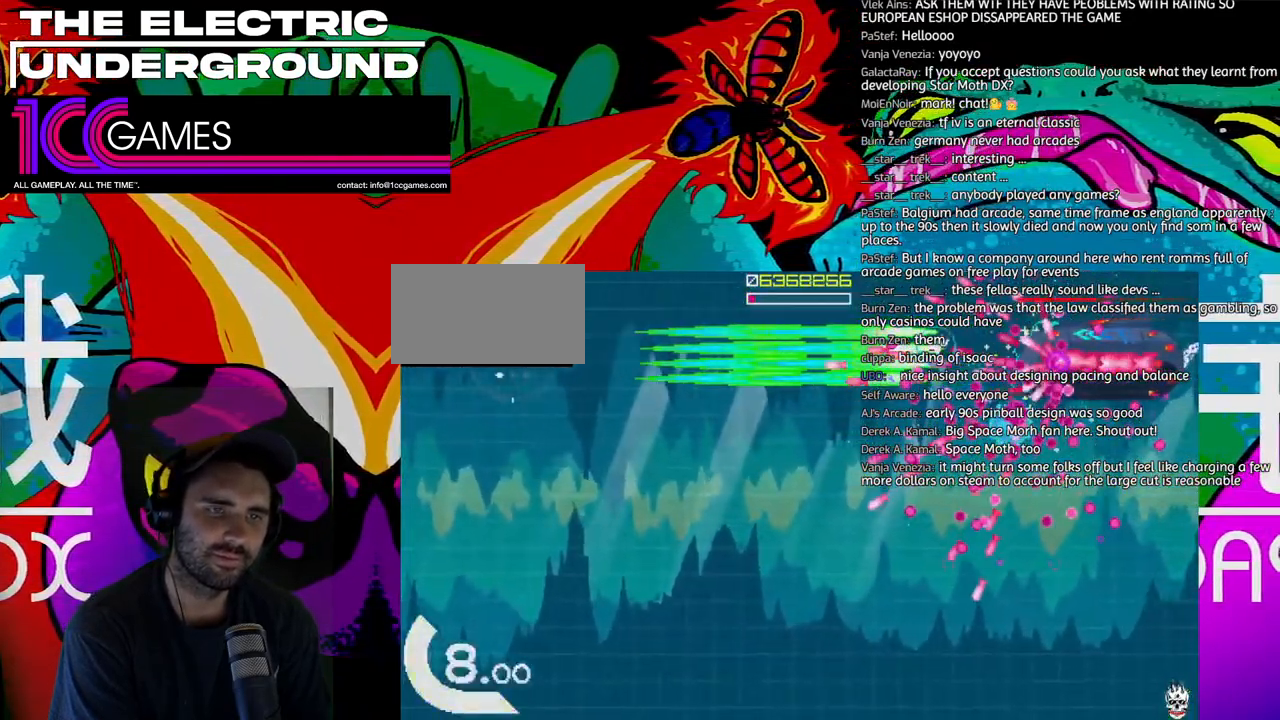
{"buttons": ["SQUARE", "TRIANGLE"], "left_stick": "center", "events": []}
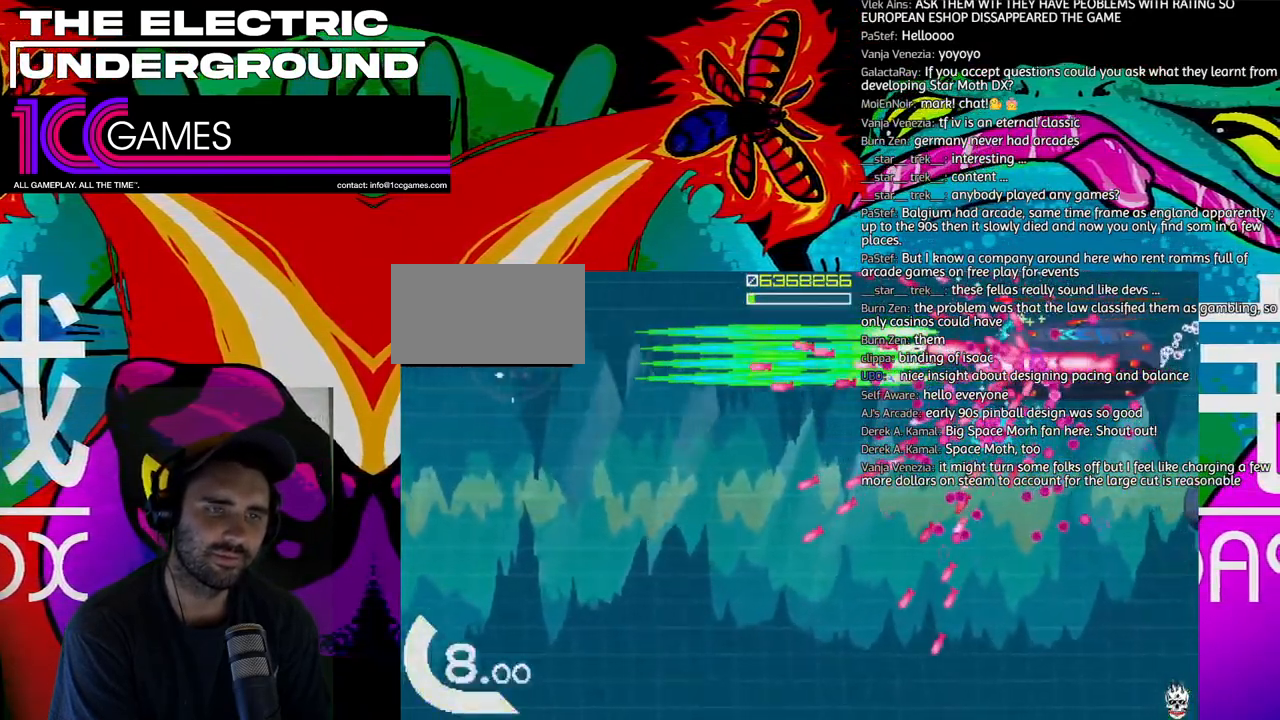
{"buttons": ["SQUARE", "TRIANGLE"], "left_stick": "center", "events": [[33, "left_stick", "down"], [167, "left_stick", "left"], [233, "left_stick", "center"], [300, "left_stick", "left"], [433, "left_stick", "center"]]}
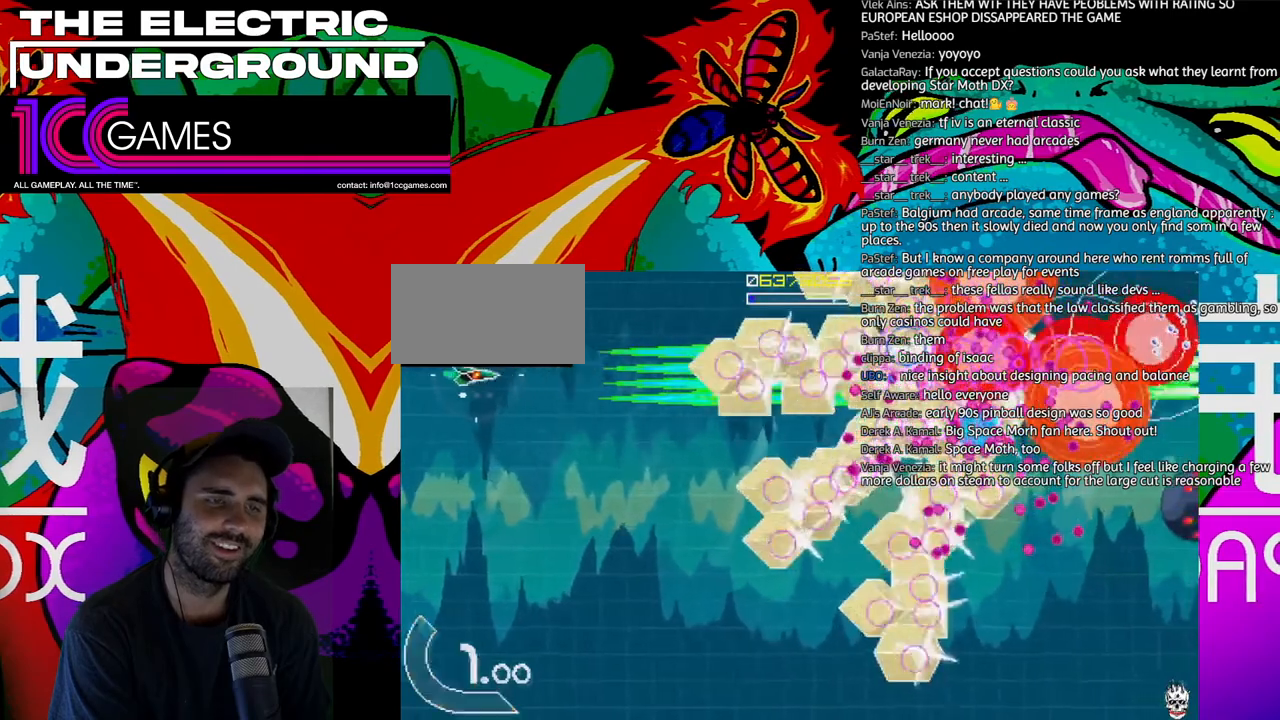
{"buttons": ["TRIANGLE"], "left_stick": "right", "events": [[167, "SQUARE", "up"], [167, "left_stick", "right"]]}
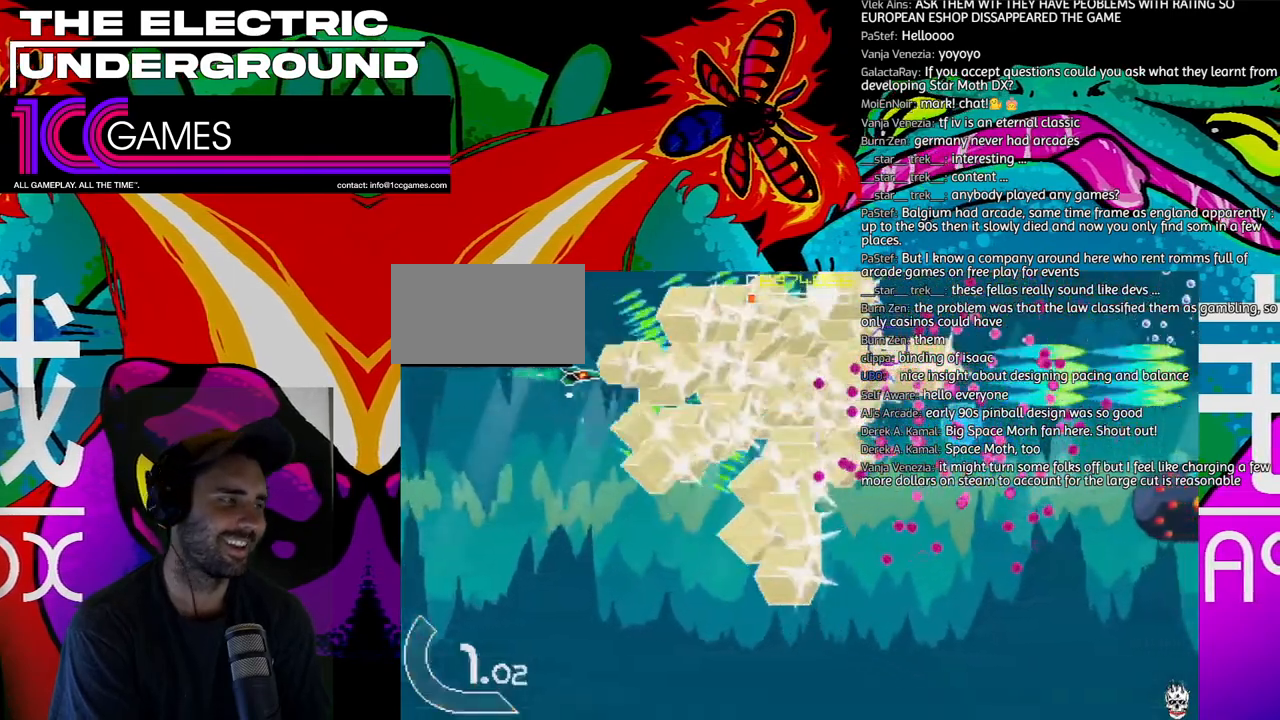
{"buttons": ["TRIANGLE"], "left_stick": "up-right", "events": [[133, "left_stick", "down-right"], [233, "left_stick", "right"], [500, "left_stick", "up-right"]]}
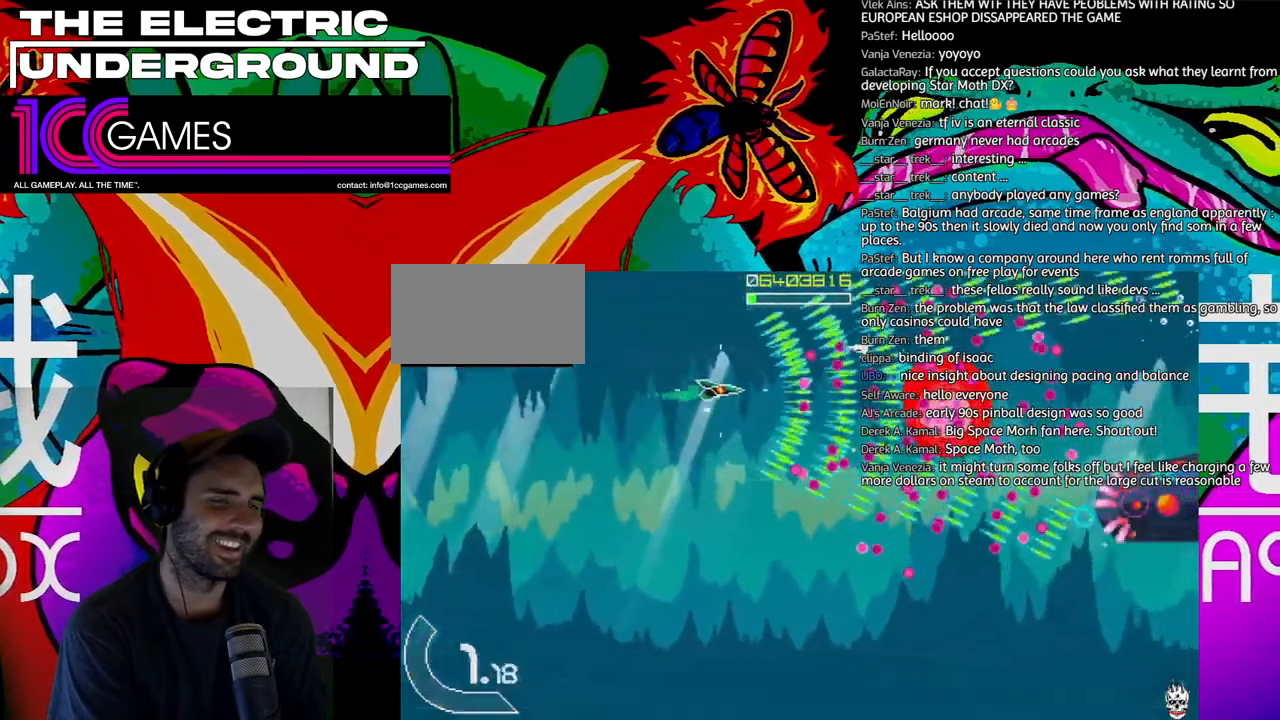
{"buttons": ["TRIANGLE"], "left_stick": "left", "events": [[100, "left_stick", "right"], [467, "left_stick", "left"]]}
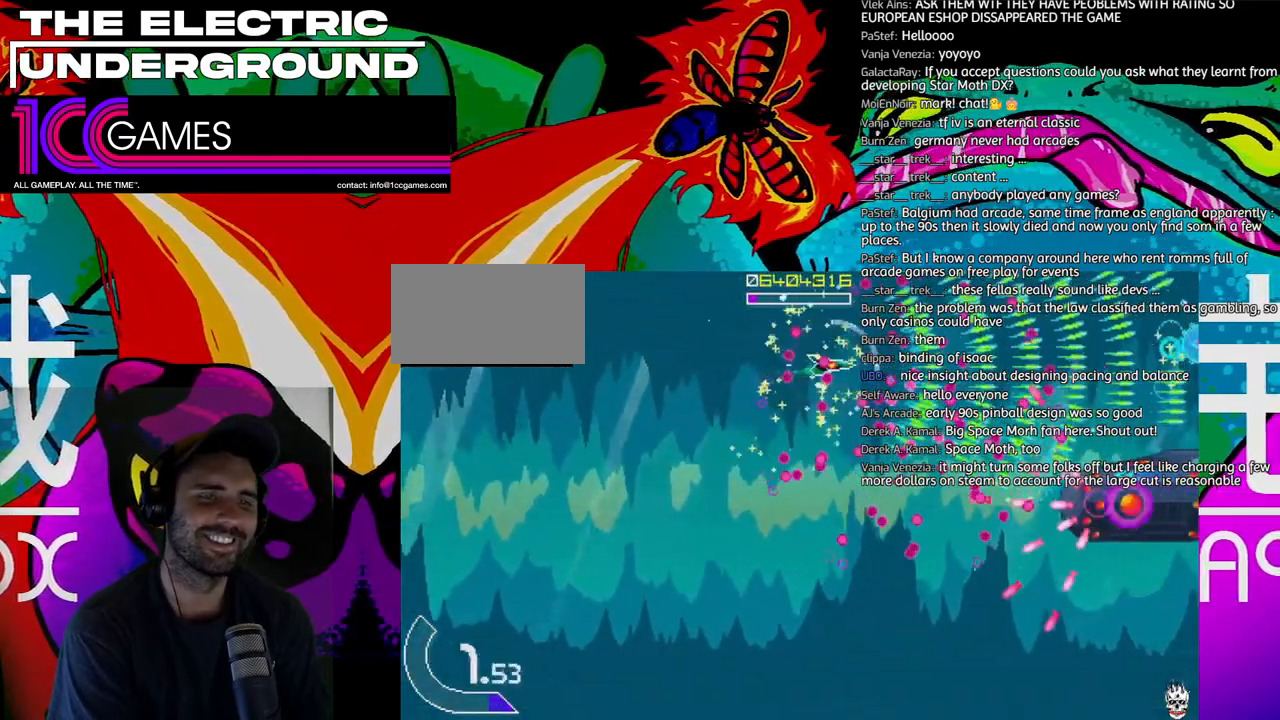
{"buttons": ["TRIANGLE"], "left_stick": "left", "events": []}
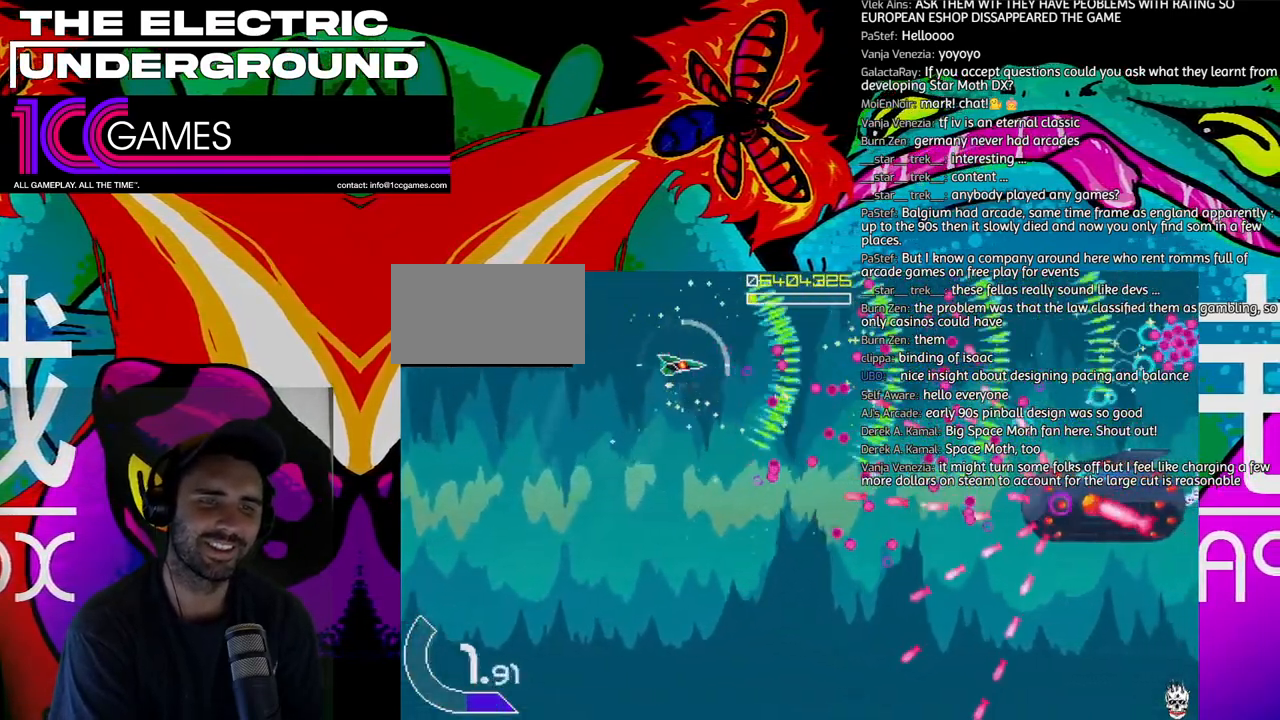
{"buttons": ["TRIANGLE"], "left_stick": "left", "events": [[100, "left_stick", "down"], [233, "left_stick", "down-left"], [467, "left_stick", "left"]]}
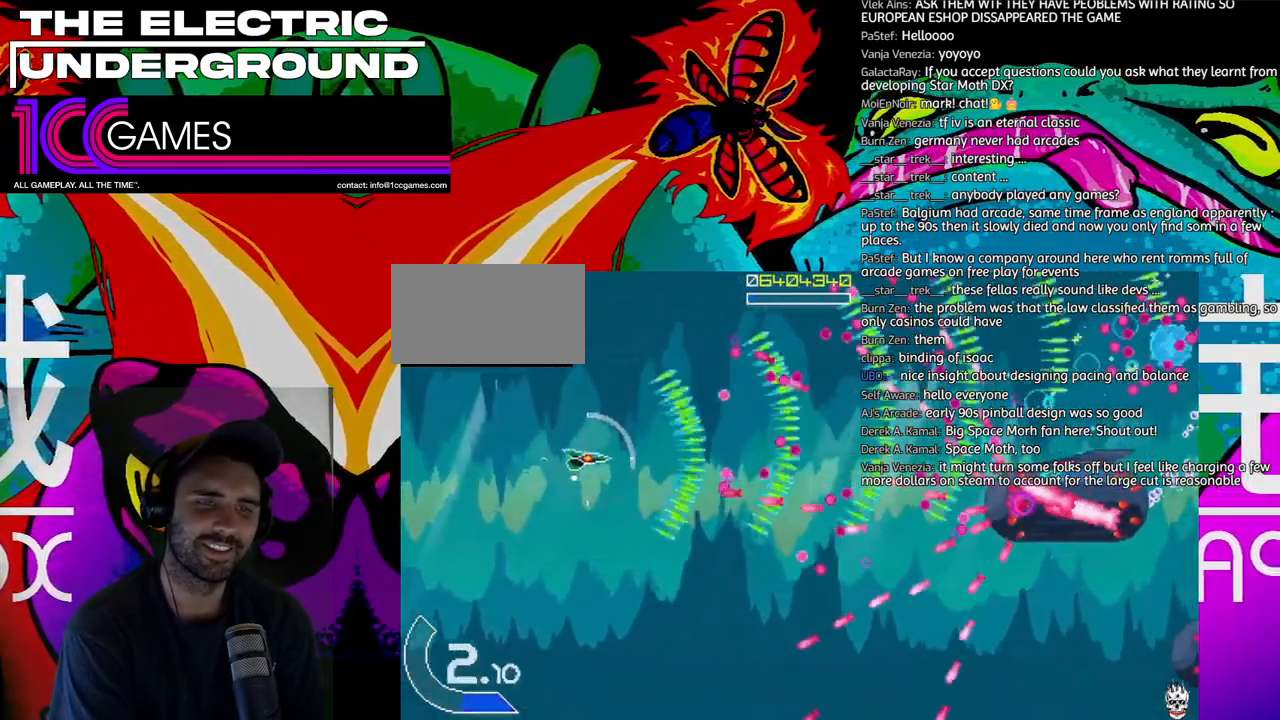
{"buttons": ["SQUARE", "TRIANGLE"], "left_stick": "down", "events": [[133, "SQUARE", "down"], [133, "left_stick", "down-left"], [467, "left_stick", "down"]]}
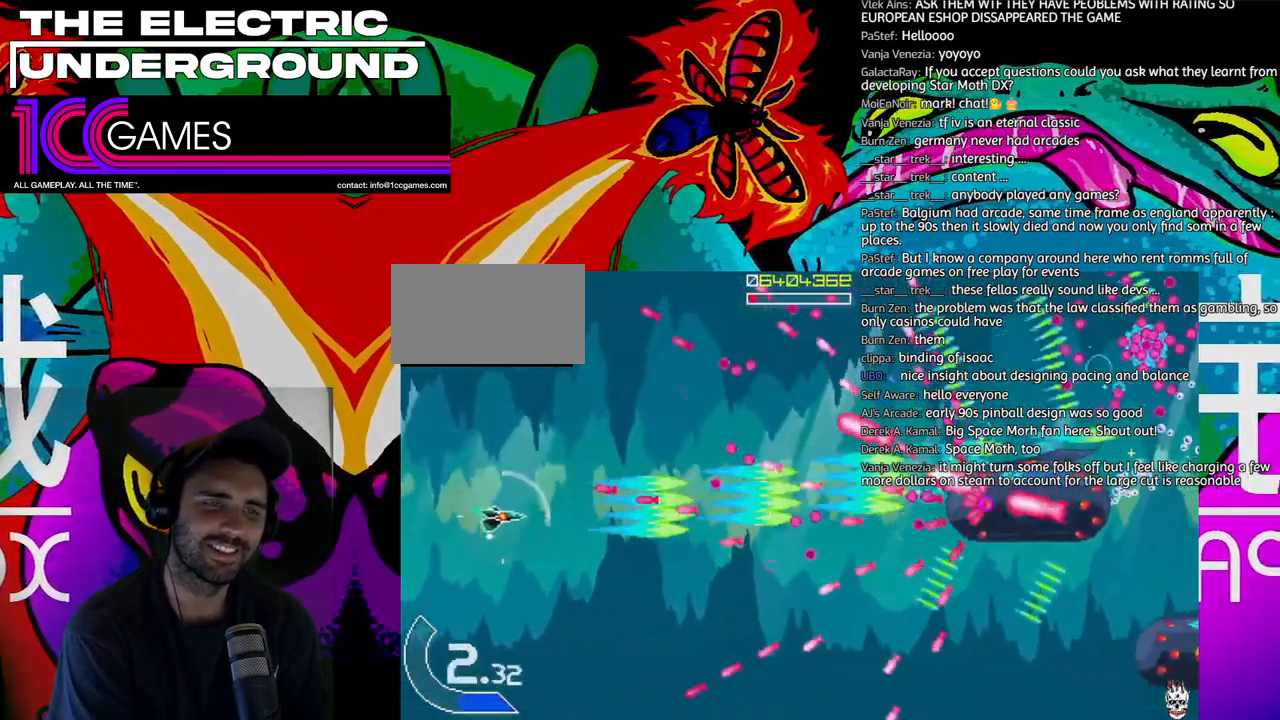
{"buttons": ["SQUARE", "TRIANGLE"], "left_stick": "left", "events": [[100, "left_stick", "left"], [167, "left_stick", "center"], [500, "left_stick", "left"]]}
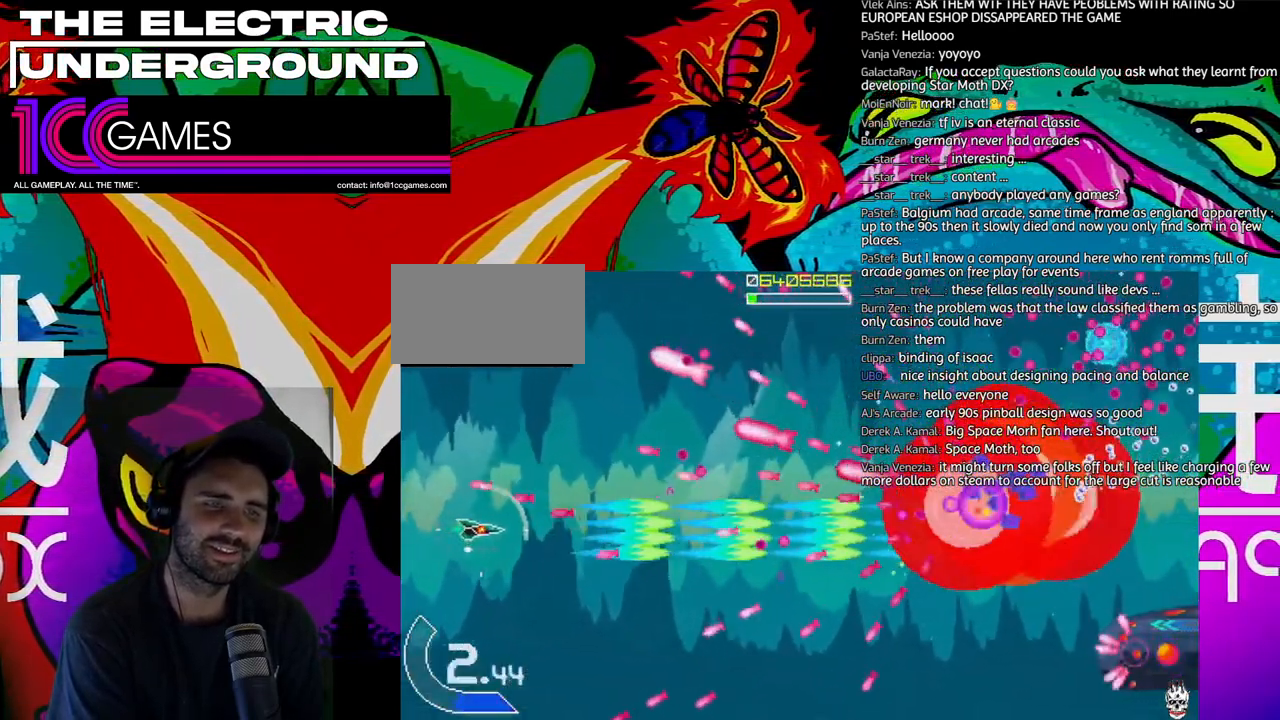
{"buttons": ["SQUARE", "TRIANGLE"], "left_stick": "down", "events": [[33, "left_stick", "down"]]}
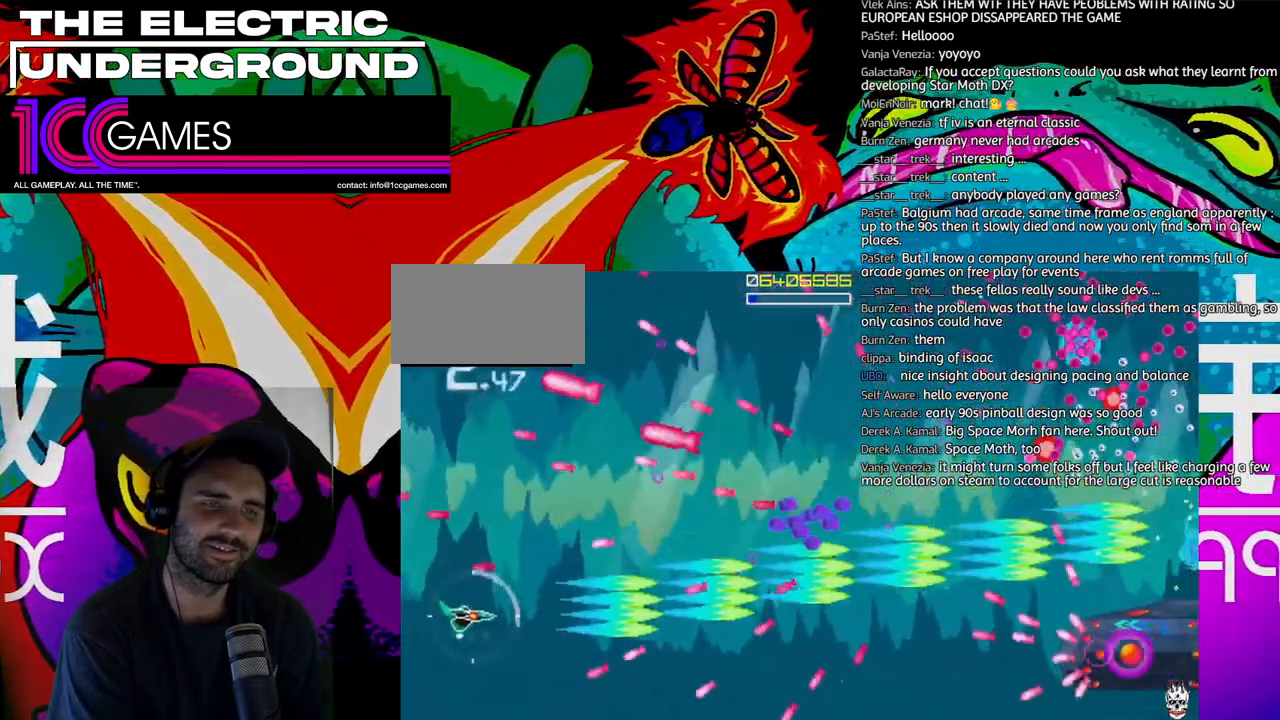
{"buttons": ["SQUARE", "TRIANGLE"], "left_stick": "center", "events": [[167, "left_stick", "center"]]}
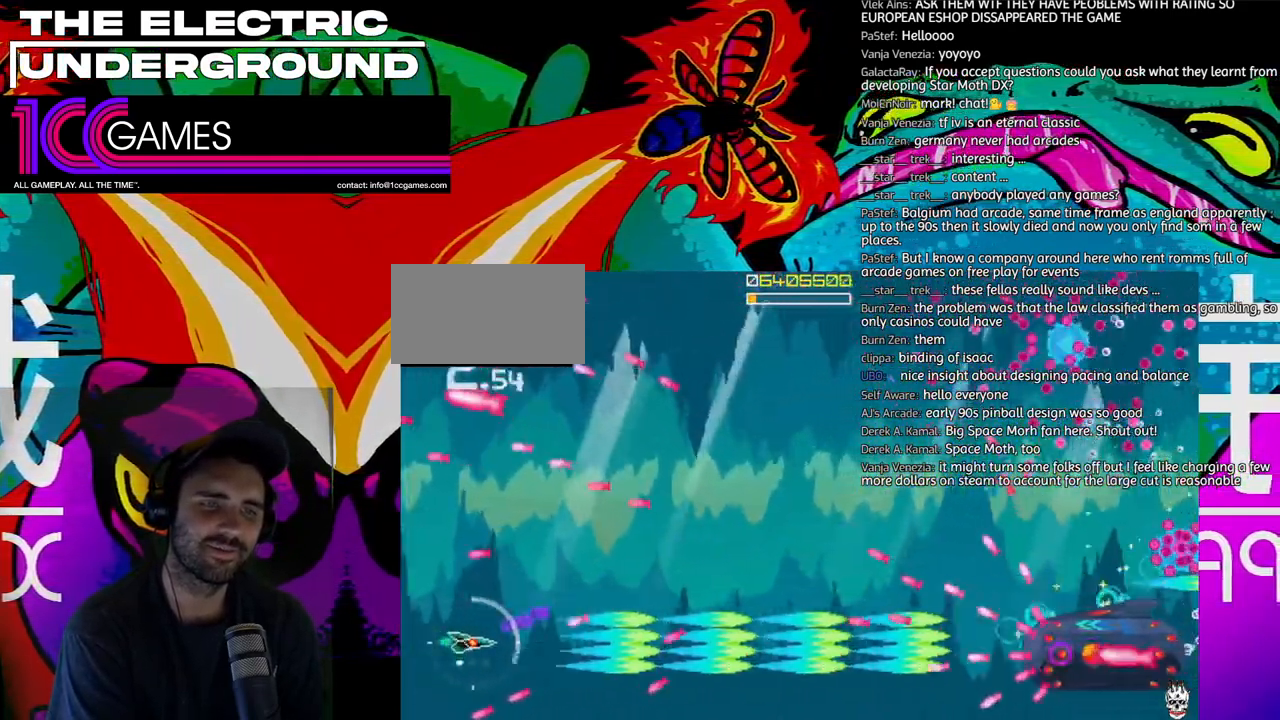
{"buttons": ["SQUARE", "TRIANGLE"], "left_stick": "center", "events": [[33, "left_stick", "up"], [133, "left_stick", "up-right"], [233, "left_stick", "up"], [333, "left_stick", "right"], [433, "left_stick", "center"]]}
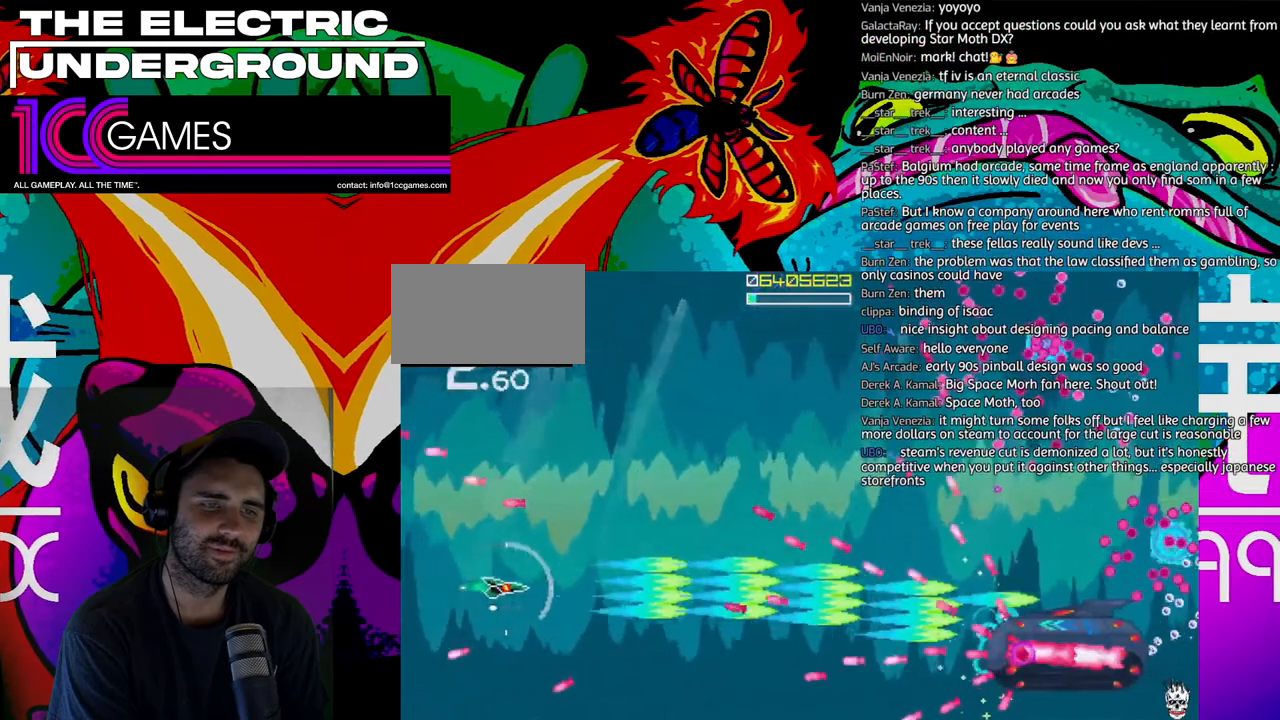
{"buttons": ["SQUARE", "TRIANGLE"], "left_stick": "up-left", "events": [[300, "left_stick", "left"], [500, "left_stick", "up-left"]]}
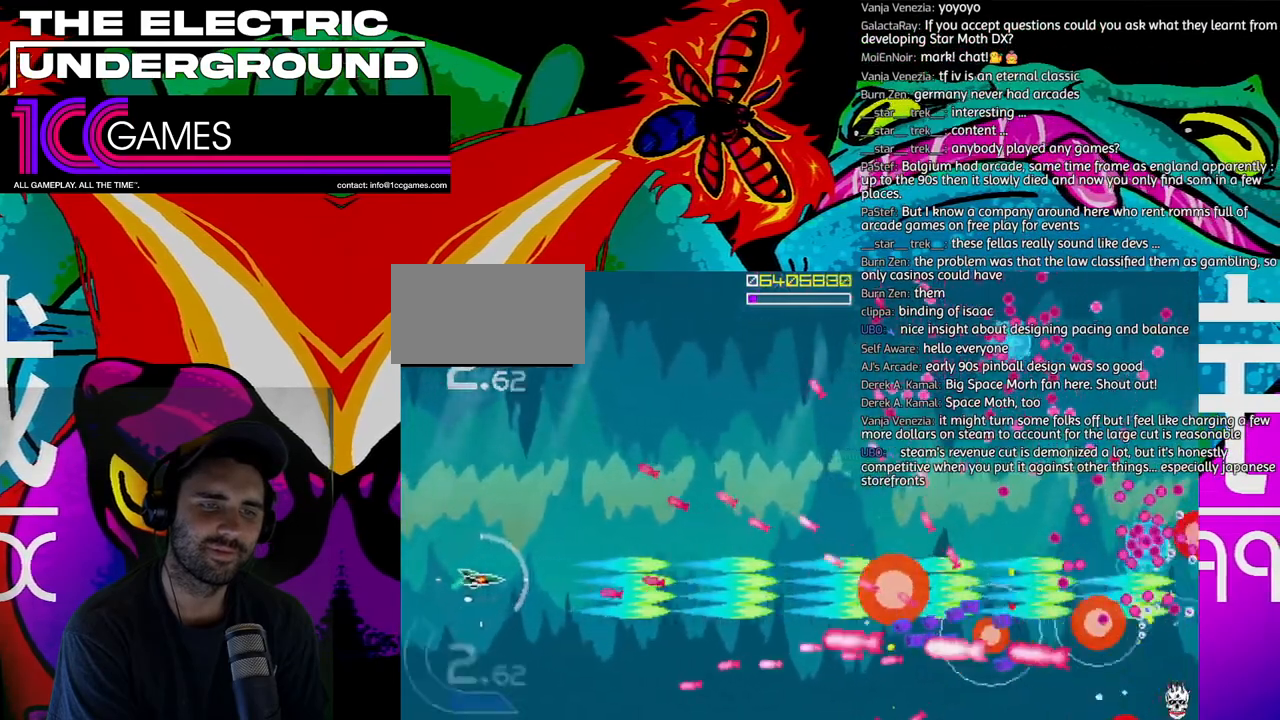
{"buttons": ["TRIANGLE"], "left_stick": "up", "events": [[100, "left_stick", "up"], [500, "SQUARE", "up"]]}
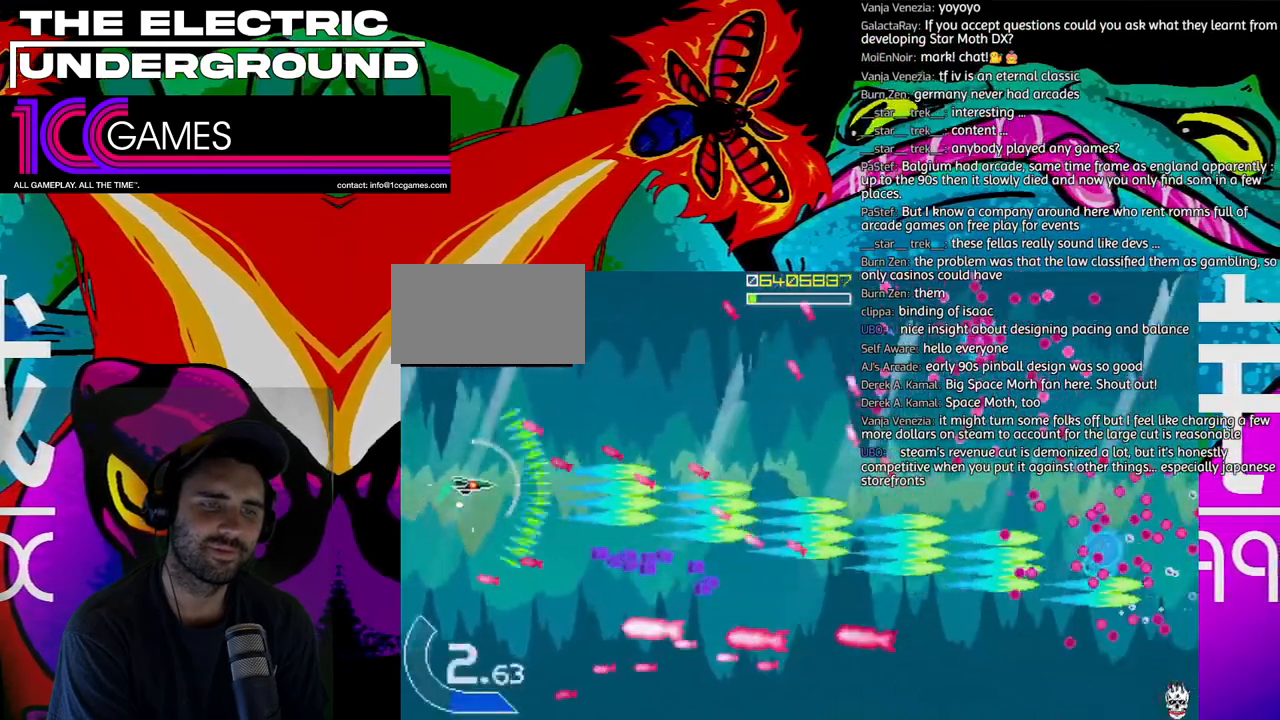
{"buttons": ["TRIANGLE"], "left_stick": "center", "events": [[67, "left_stick", "left"], [133, "left_stick", "center"]]}
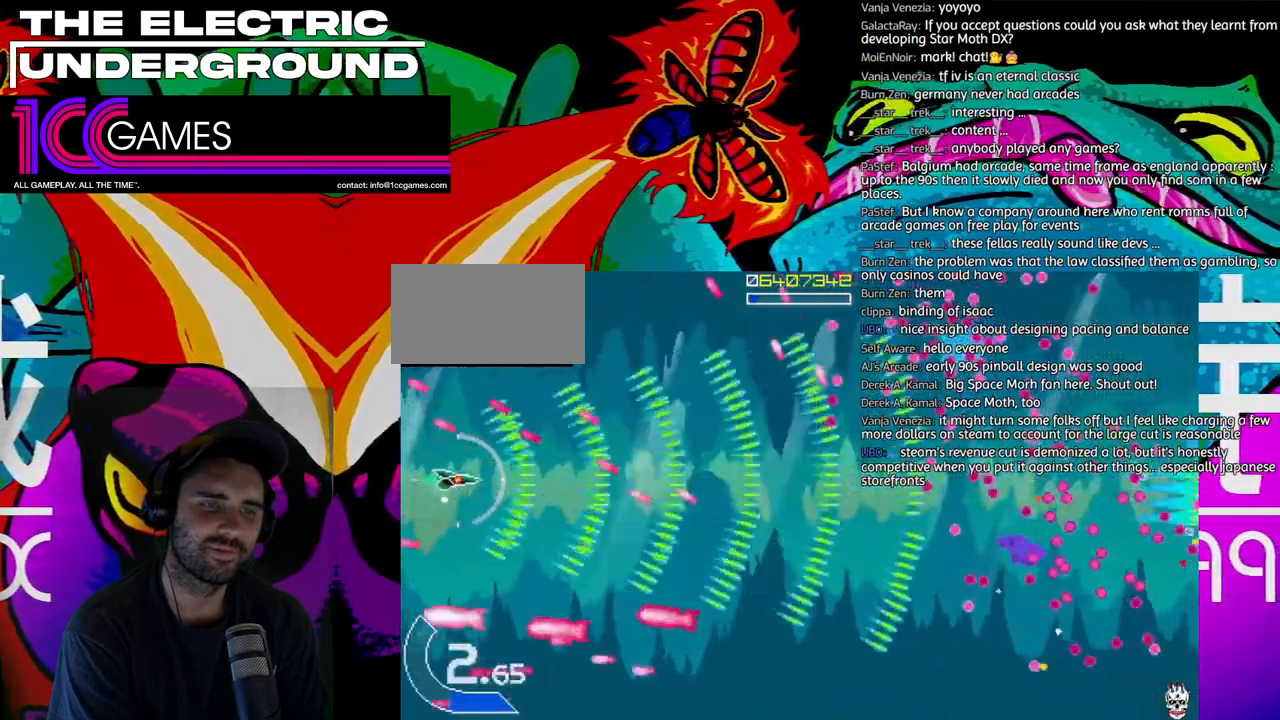
{"buttons": ["TRIANGLE"], "left_stick": "center", "events": []}
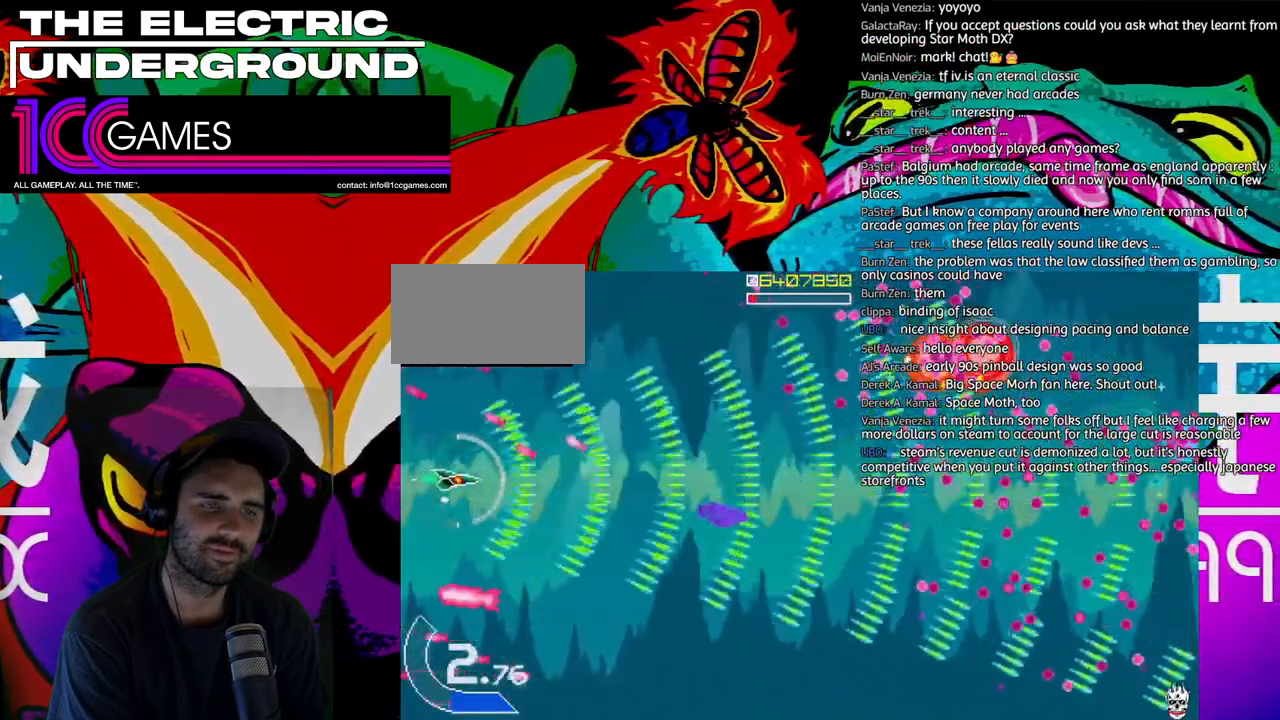
{"buttons": ["TRIANGLE"], "left_stick": "right", "events": [[167, "left_stick", "down"], [300, "left_stick", "down-right"], [400, "left_stick", "right"]]}
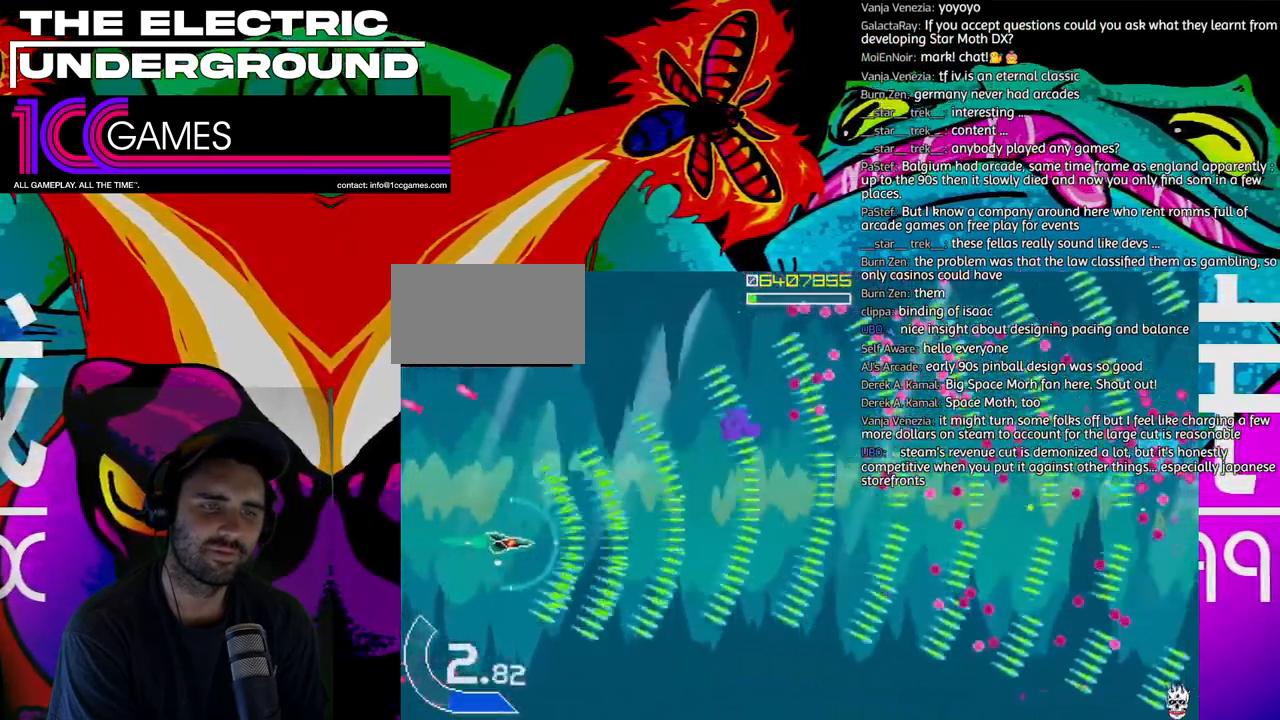
{"buttons": ["TRIANGLE"], "left_stick": "center", "events": [[233, "left_stick", "center"], [300, "left_stick", "right"], [400, "left_stick", "center"]]}
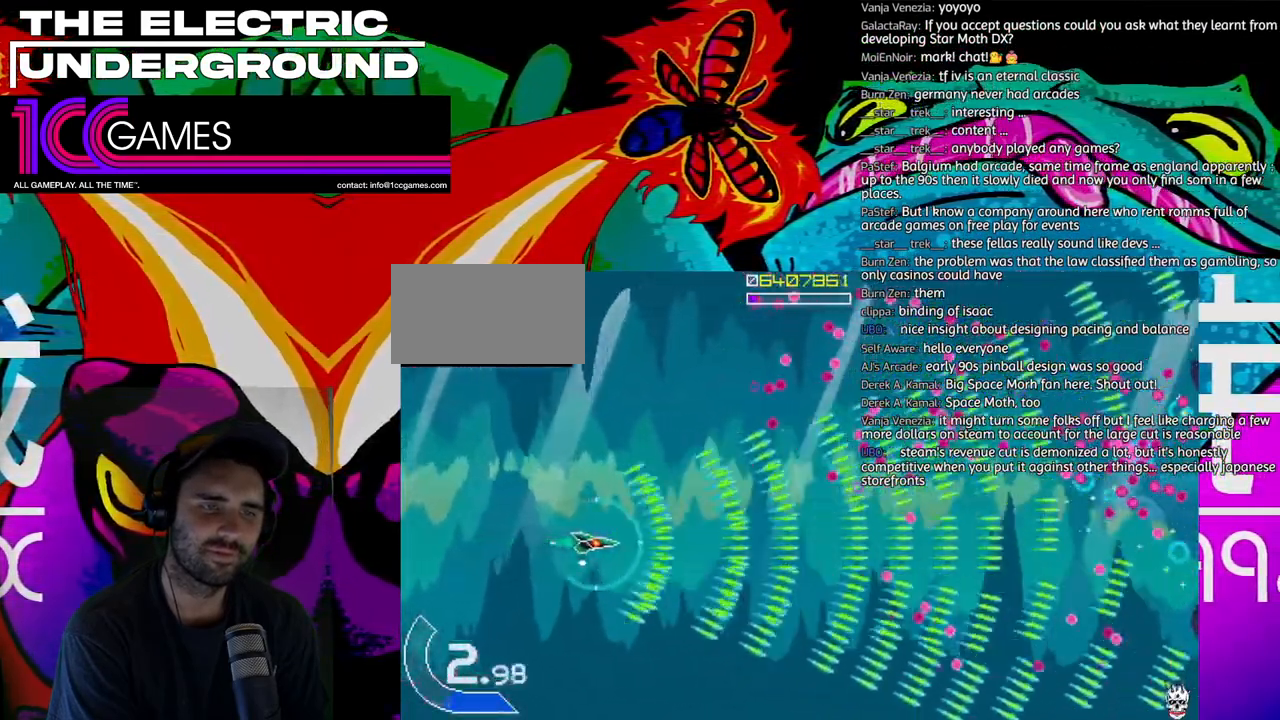
{"buttons": ["TRIANGLE"], "left_stick": "center", "events": [[100, "left_stick", "left"], [233, "left_stick", "center"], [333, "left_stick", "left"], [400, "left_stick", "center"]]}
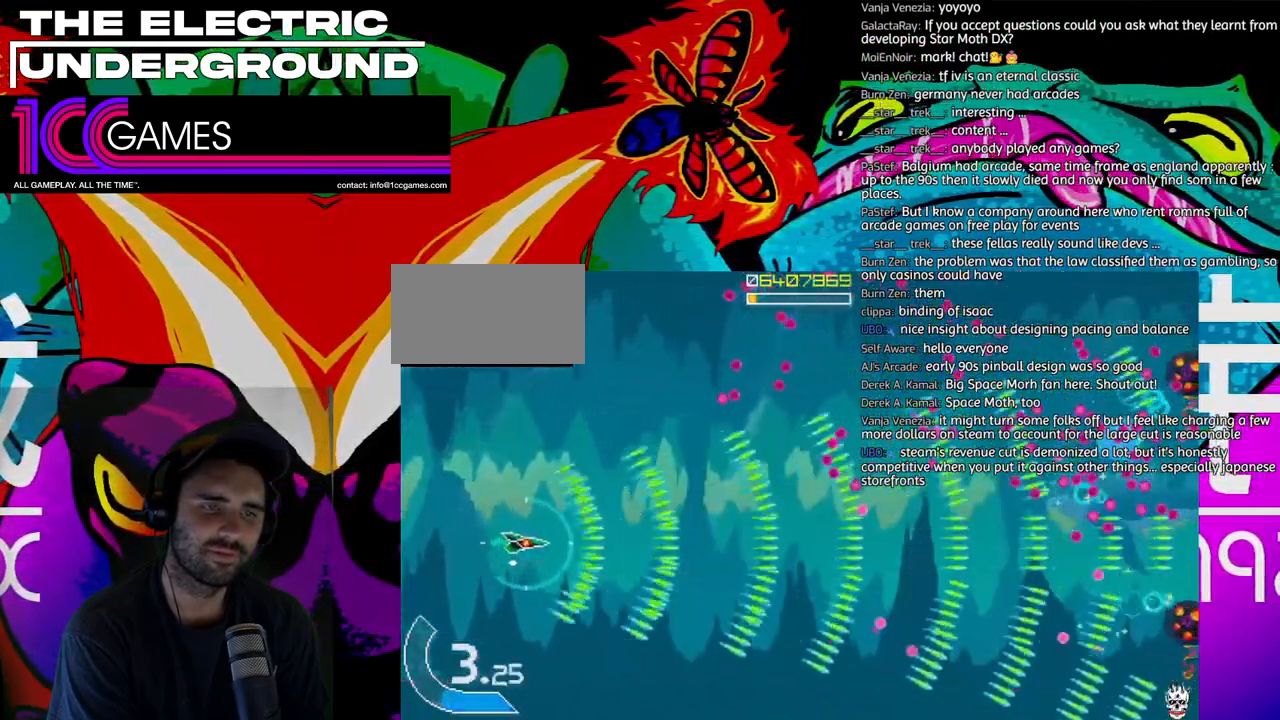
{"buttons": ["TRIANGLE"], "left_stick": "center", "events": [[200, "left_stick", "up"], [300, "left_stick", "center"]]}
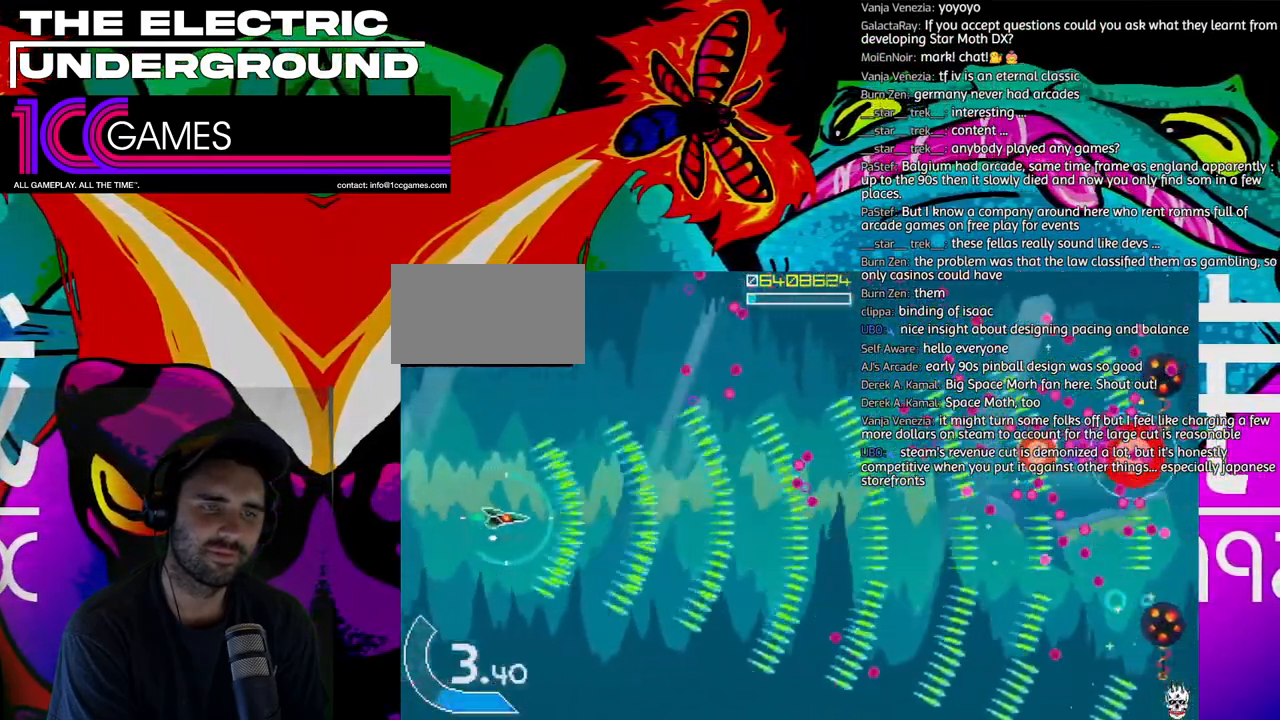
{"buttons": ["TRIANGLE"], "left_stick": "center", "events": [[167, "left_stick", "left"], [233, "left_stick", "center"]]}
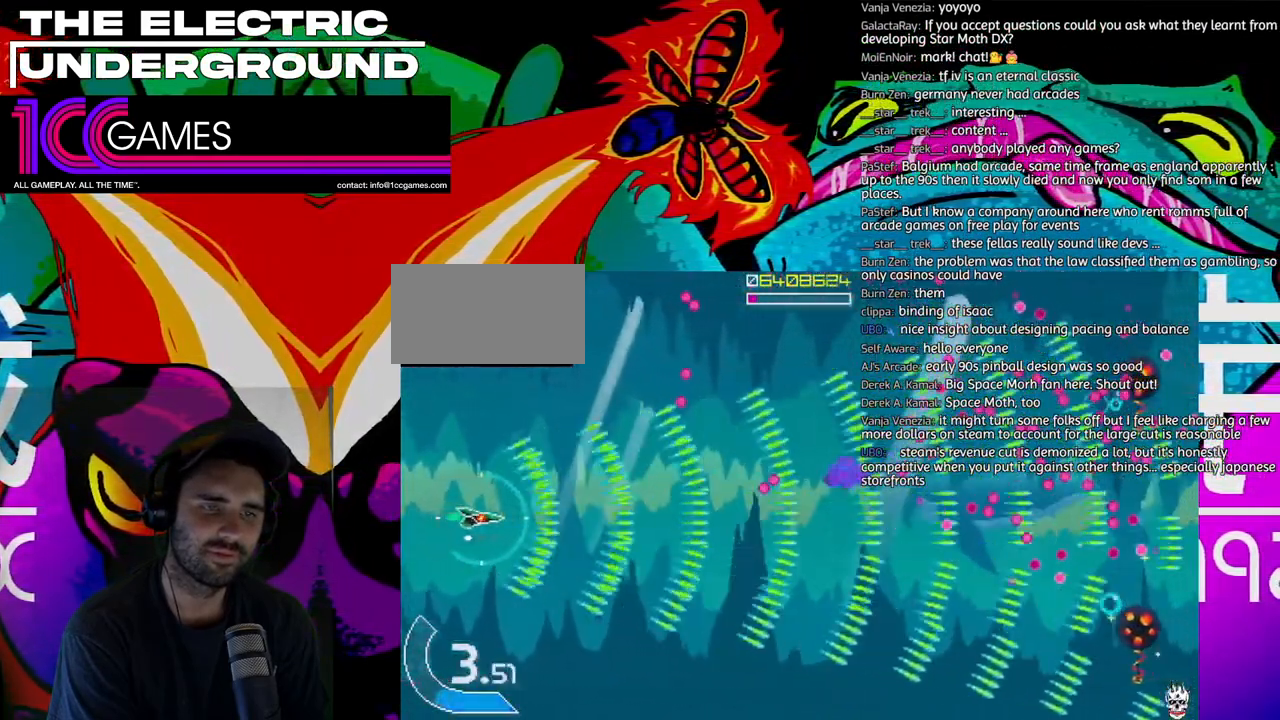
{"buttons": ["TRIANGLE"], "left_stick": "left", "events": [[33, "left_stick", "up"], [133, "left_stick", "center"], [233, "left_stick", "left"]]}